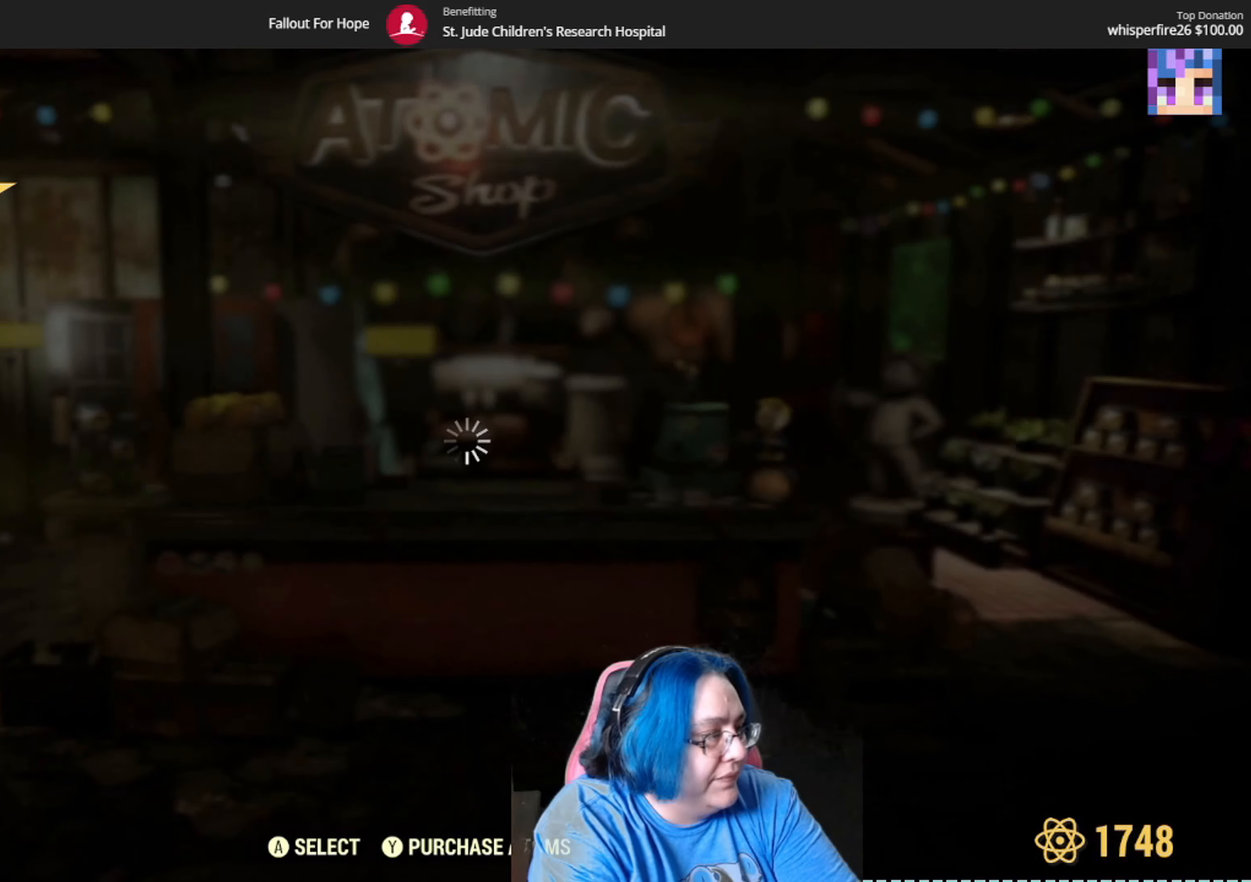
Gameplay with a controller (Xbox layout); each line is a JSON object with the inputs held at the frame after it. "events" lists button and stick changes between this image and that frame as [ms after this image, input, new state], when the widget could be followed in between. Not read: SELECT Y.
{"buttons": [], "left_stick": "down", "right_stick": "center", "events": [[166, "left_stick", "down"]]}
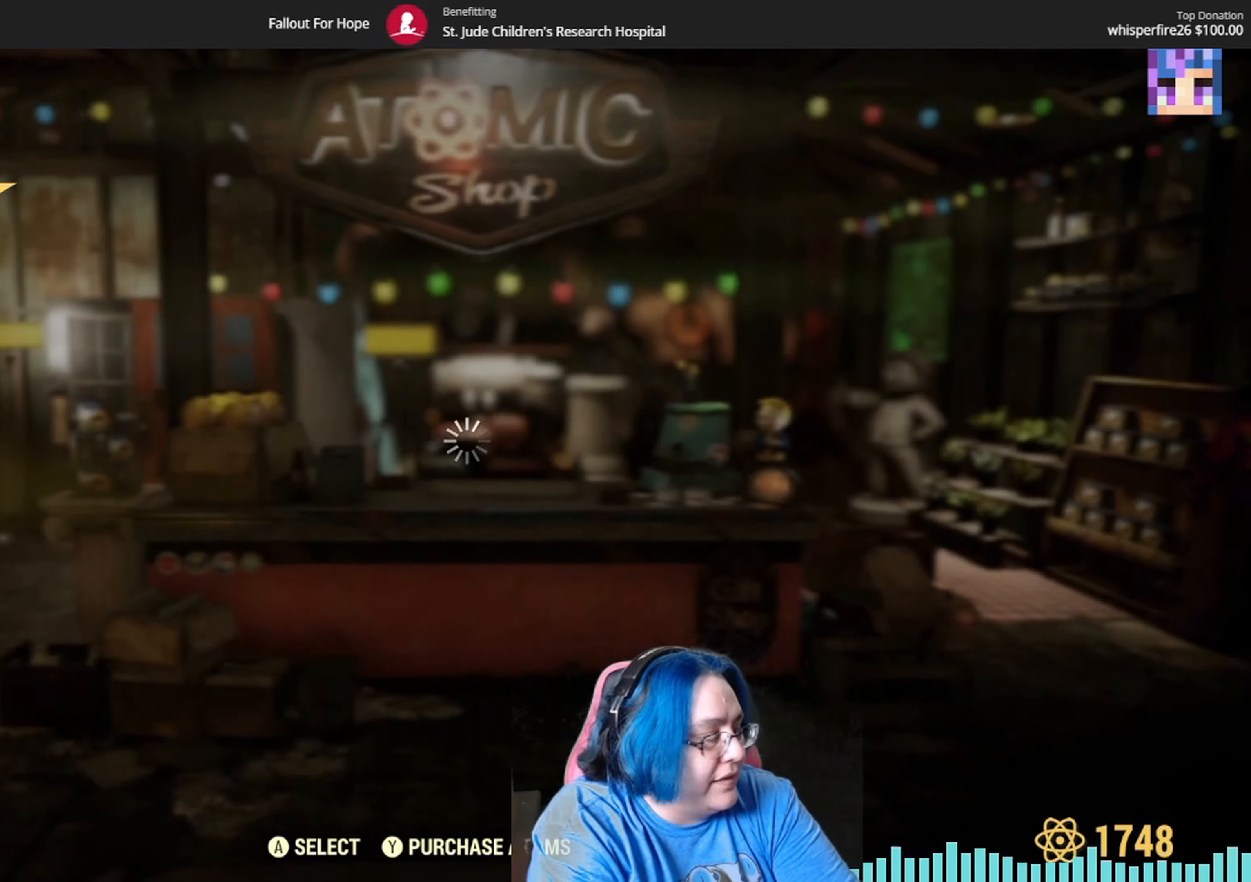
{"buttons": [], "left_stick": "down", "right_stick": "center", "events": []}
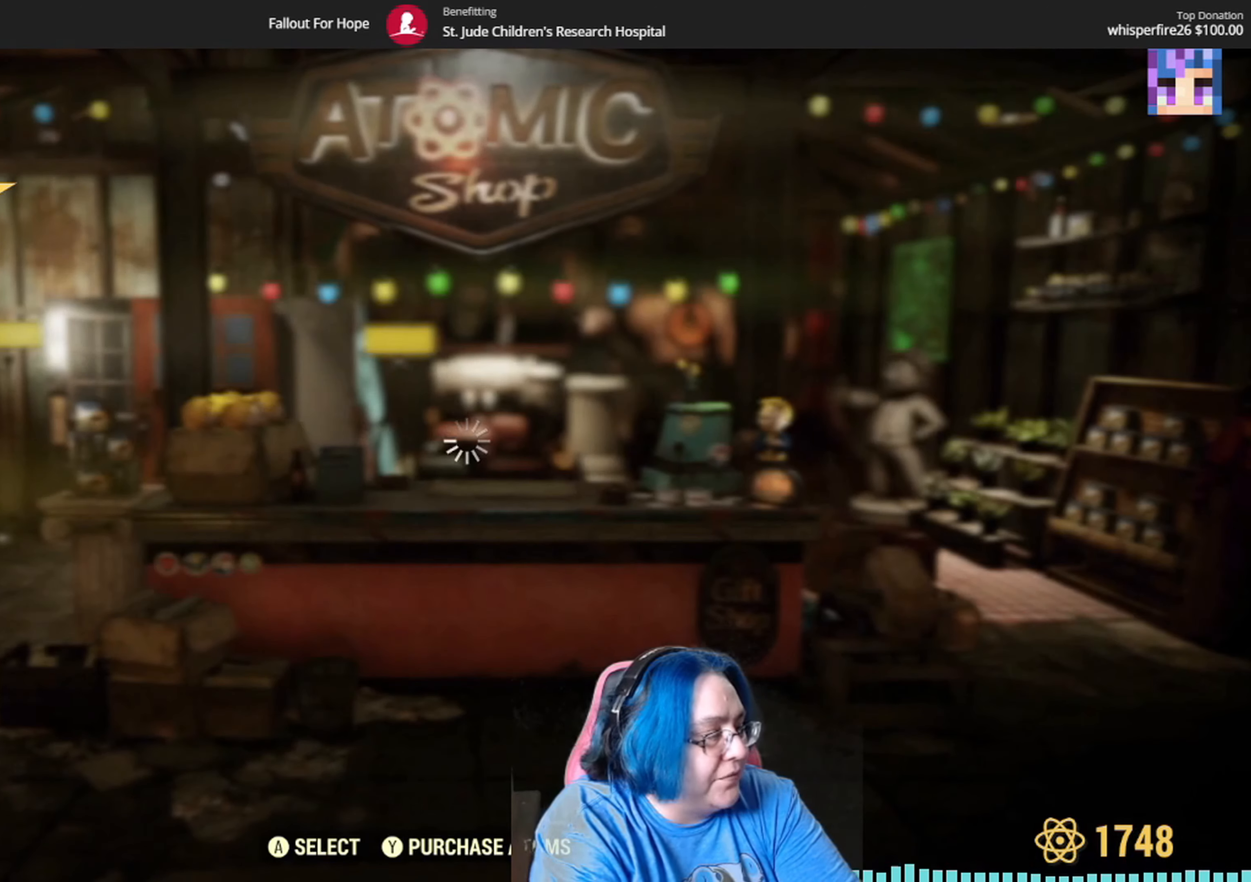
{"buttons": [], "left_stick": "down", "right_stick": "center", "events": []}
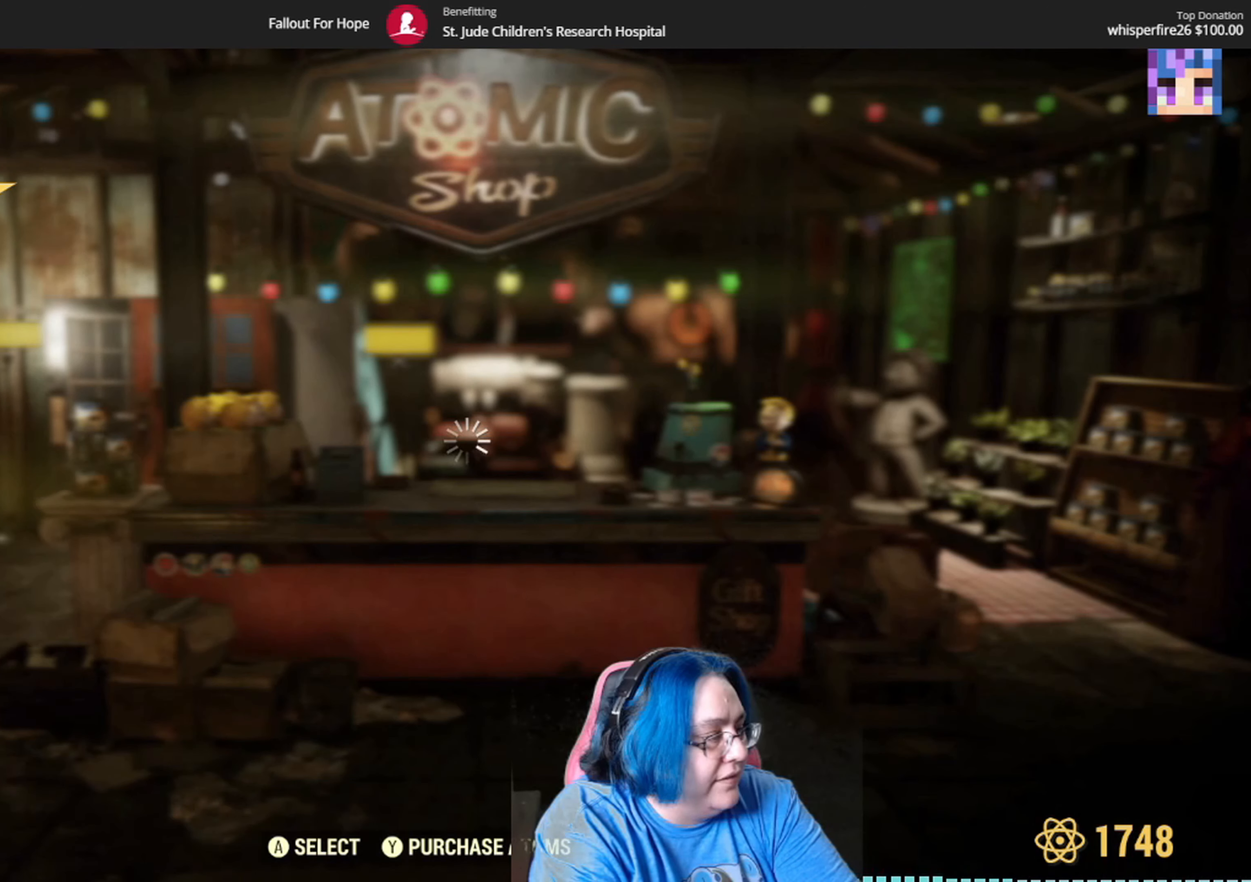
{"buttons": [], "left_stick": "down", "right_stick": "center", "events": []}
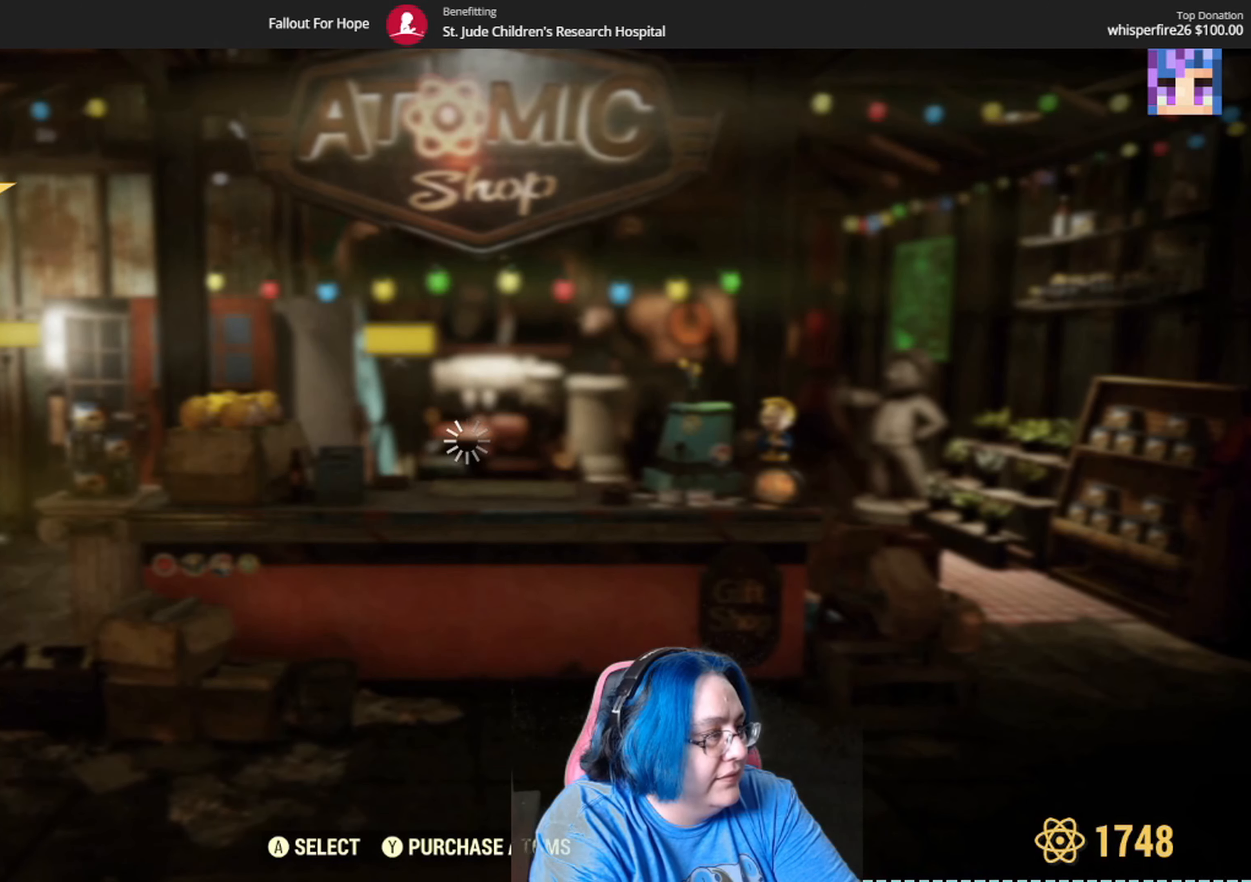
{"buttons": [], "left_stick": "center", "right_stick": "center", "events": [[34, "left_stick", "center"], [234, "left_stick", "down-left"], [434, "left_stick", "center"]]}
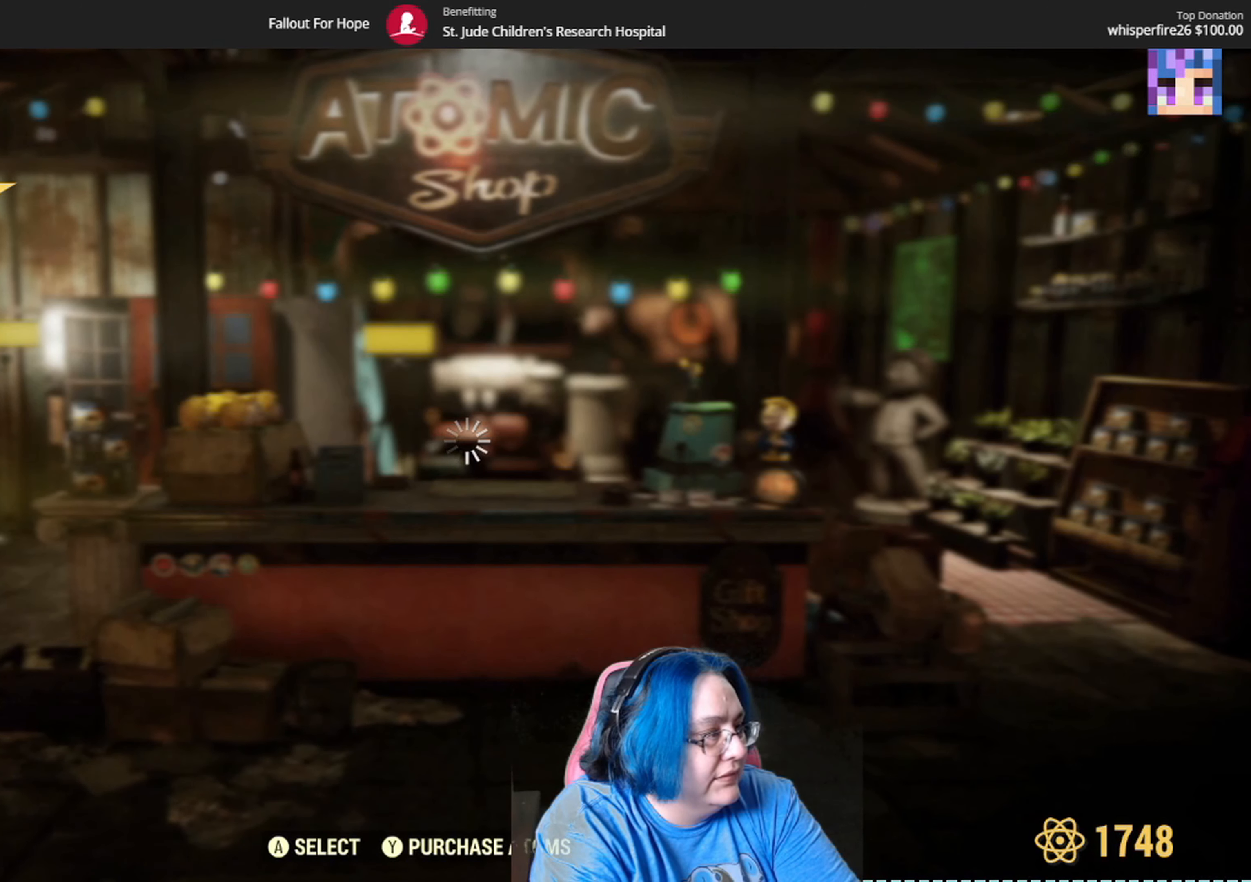
{"buttons": [], "left_stick": "down", "right_stick": "center", "events": [[33, "left_stick", "down-left"], [233, "left_stick", "center"], [333, "left_stick", "down"]]}
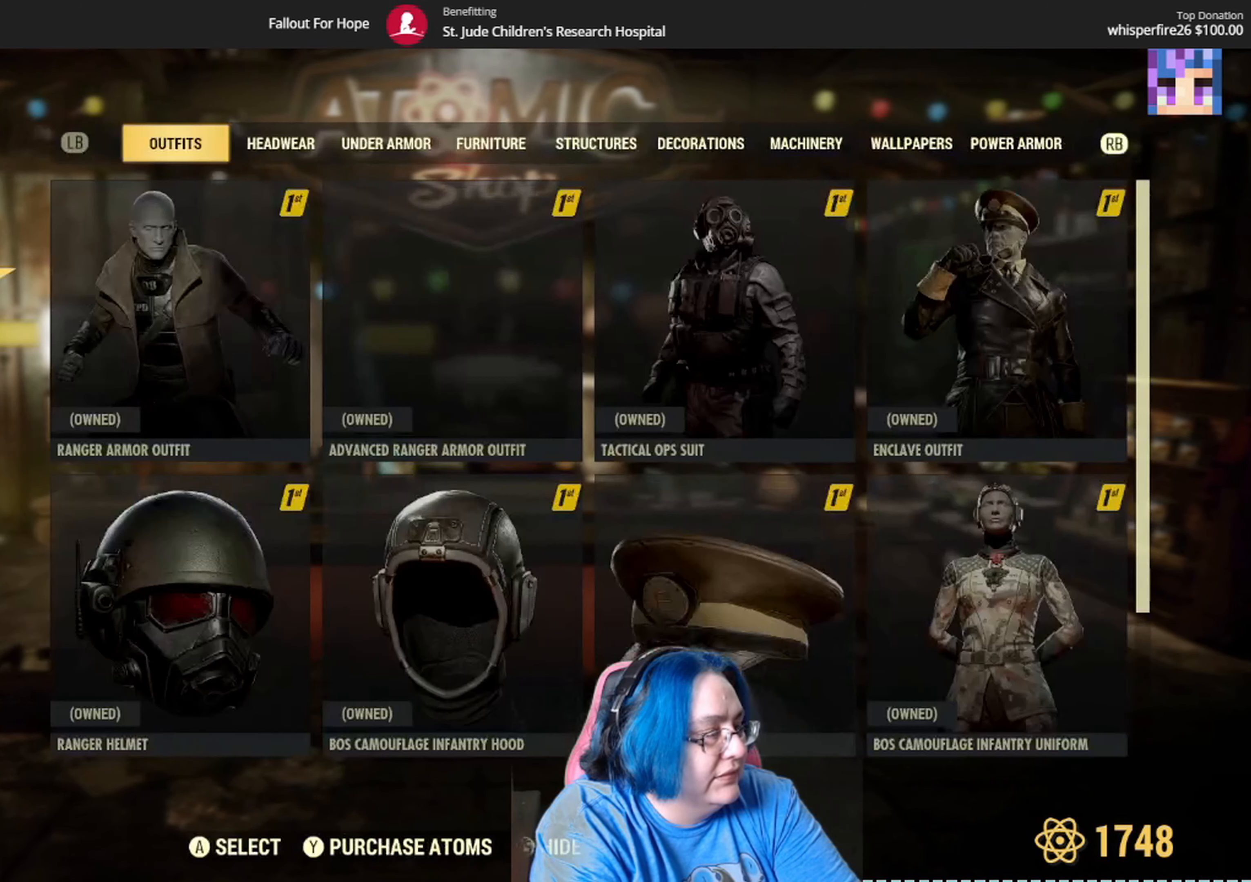
{"buttons": [], "left_stick": "down", "right_stick": "center", "events": []}